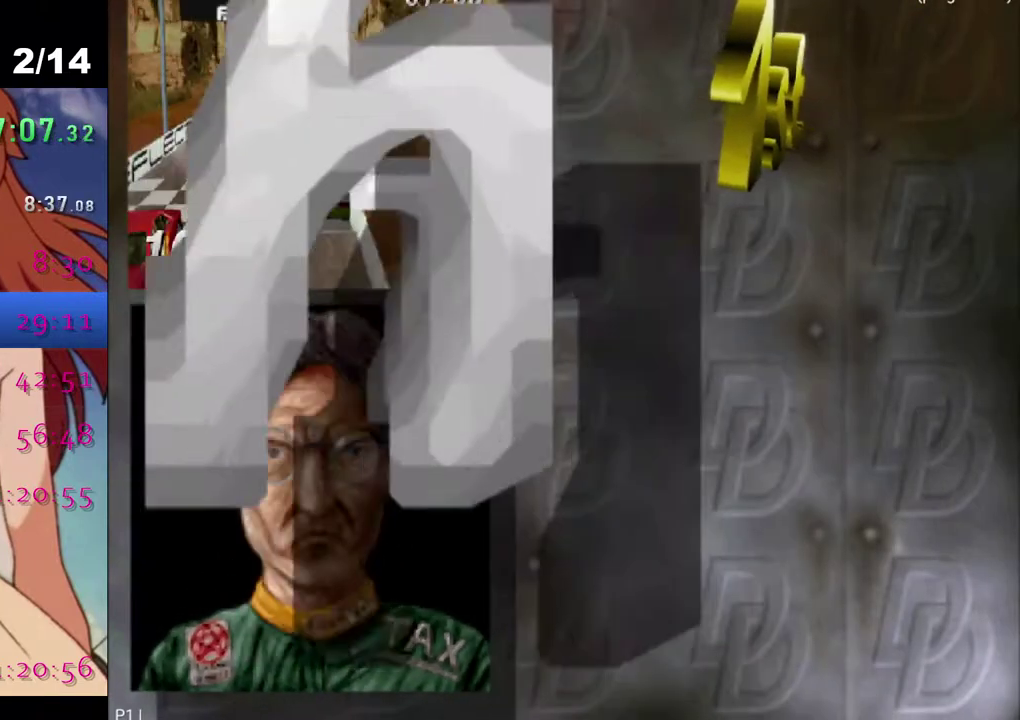
Gameplay with a controller (PlayStation layout); each line is a JSON object with the inputs held at the frame after it. "events" lists button and stick changes between this image and that frame as [ms after this image, input, new state], when the widget could be followed in between. Not read: R1.
{"buttons": ["CROSS"], "left_stick": "center", "right_stick": "center", "events": [[333, "CROSS", "down"]]}
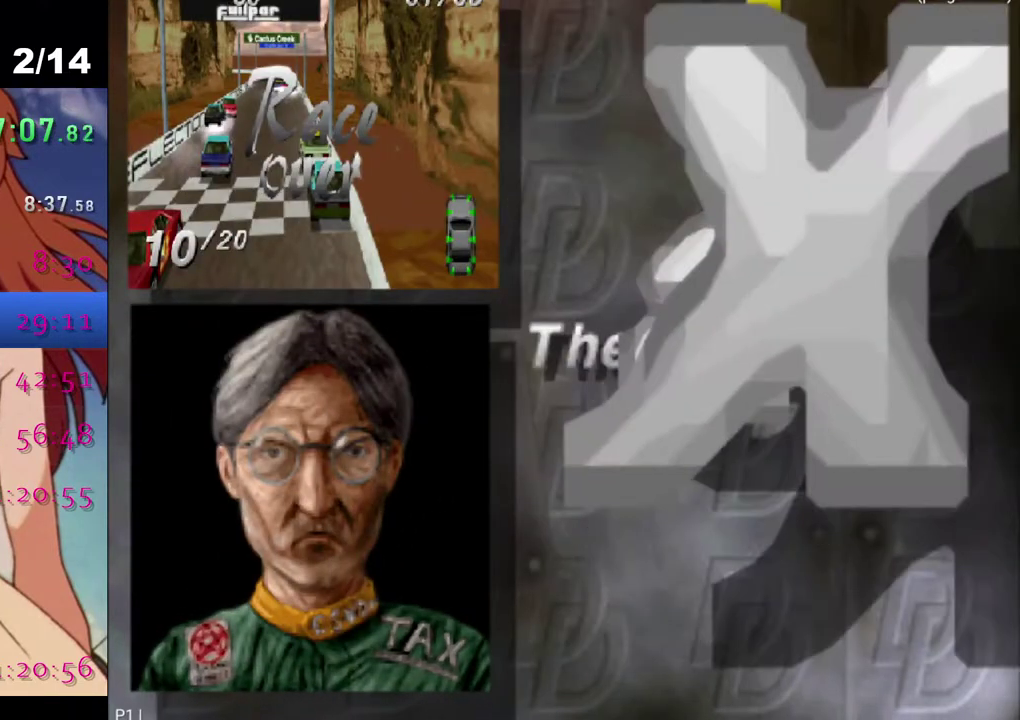
{"buttons": [], "left_stick": "center", "right_stick": "center", "events": [[17, "CROSS", "up"]]}
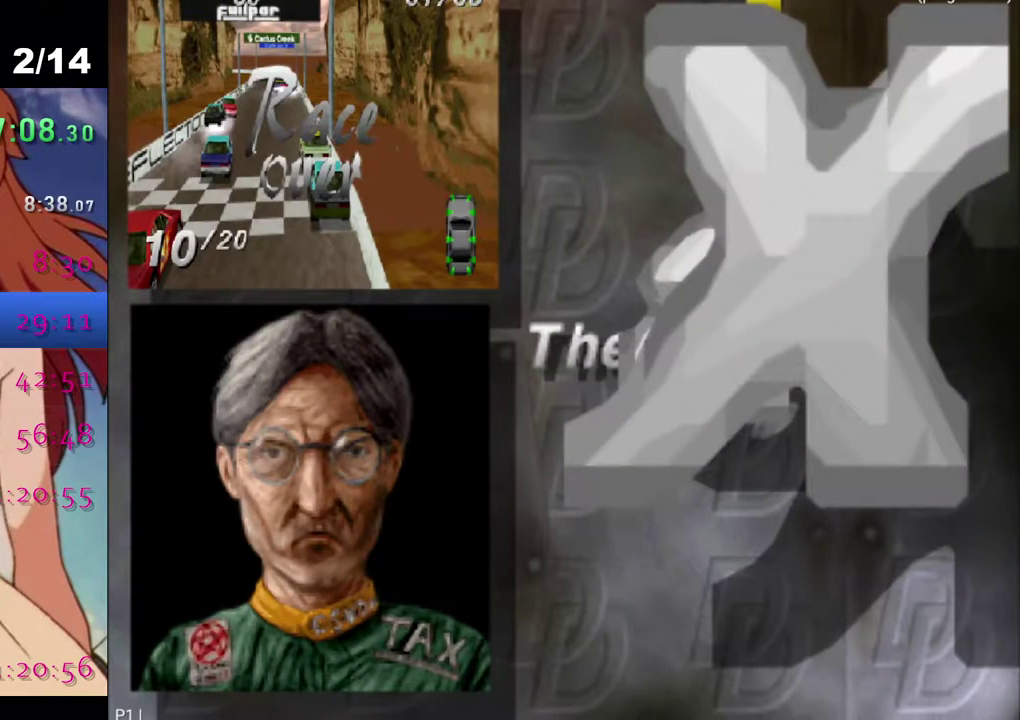
{"buttons": [], "left_stick": "center", "right_stick": "center", "events": []}
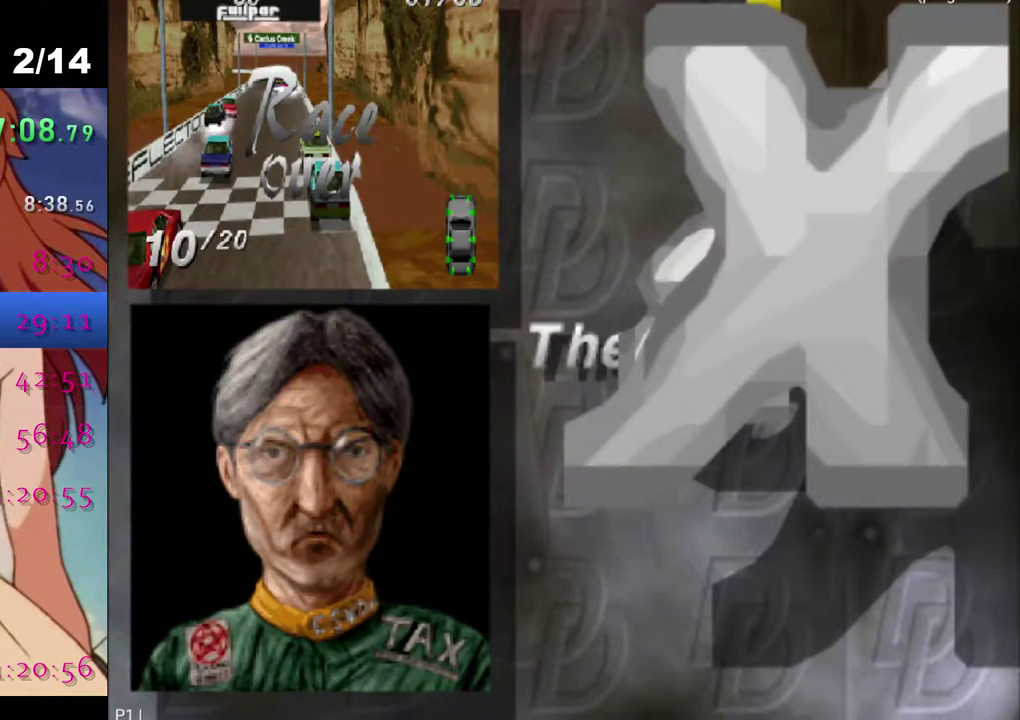
{"buttons": ["DPAD_DOWN"], "left_stick": "center", "right_stick": "center", "events": [[267, "DPAD_DOWN", "down"], [367, "DPAD_DOWN", "up"], [500, "DPAD_DOWN", "down"]]}
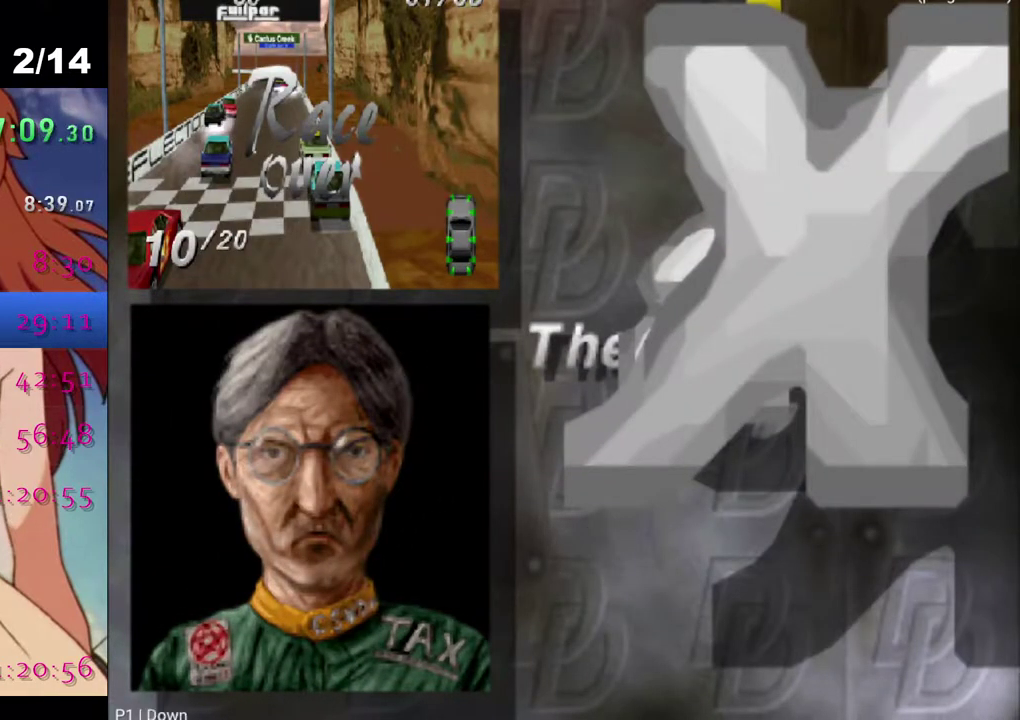
{"buttons": [], "left_stick": "center", "right_stick": "center", "events": [[67, "DPAD_DOWN", "up"], [183, "DPAD_DOWN", "down"], [267, "DPAD_DOWN", "up"], [367, "DPAD_DOWN", "down"], [433, "DPAD_DOWN", "up"]]}
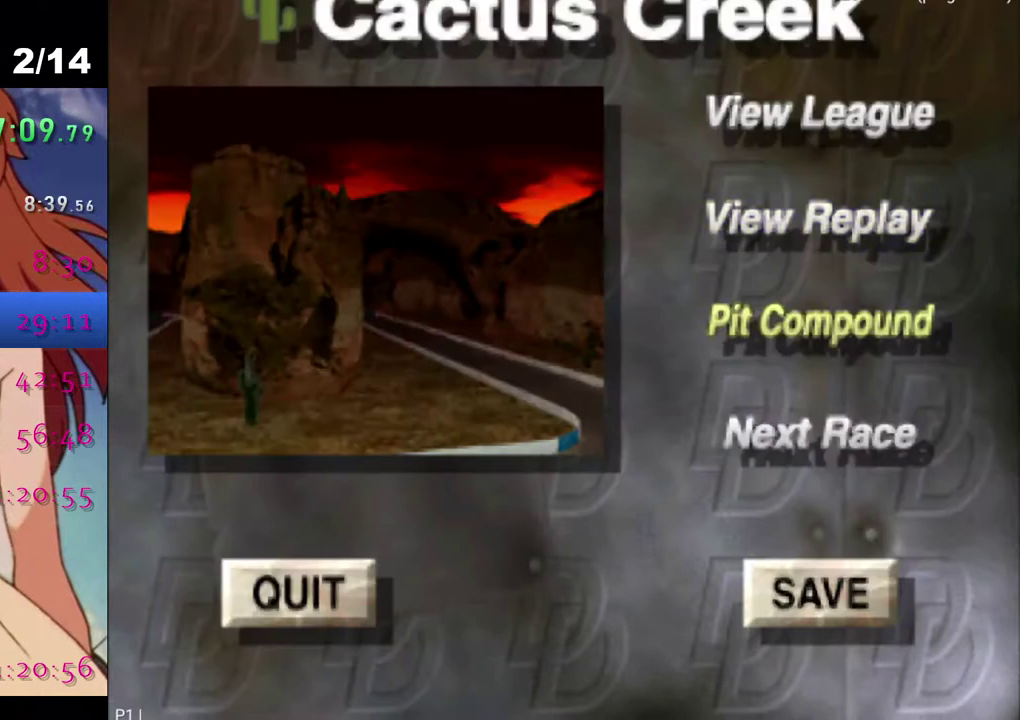
{"buttons": [], "left_stick": "center", "right_stick": "center", "events": [[50, "DPAD_DOWN", "down"], [100, "DPAD_DOWN", "up"]]}
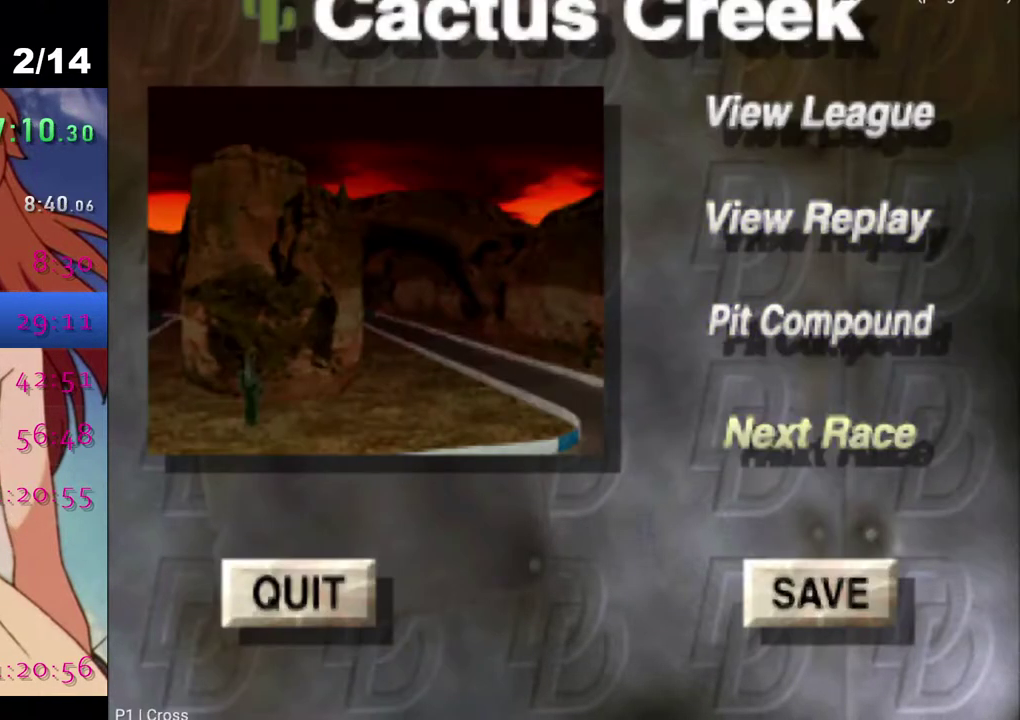
{"buttons": [], "left_stick": "center", "right_stick": "center", "events": [[17, "CROSS", "down"], [150, "CROSS", "up"]]}
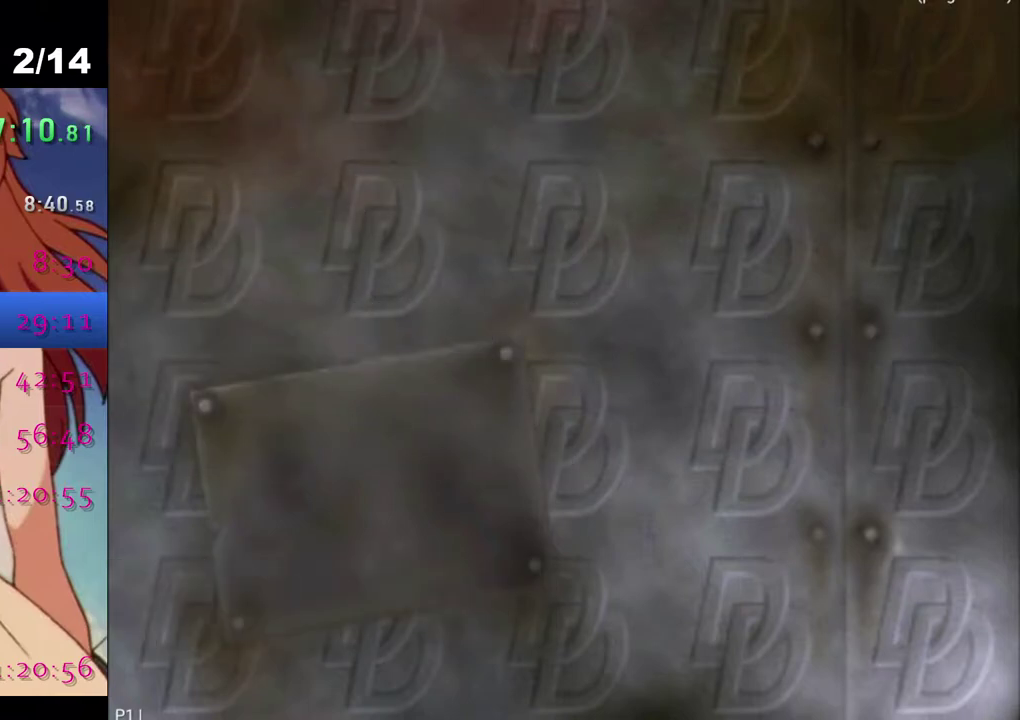
{"buttons": [], "left_stick": "center", "right_stick": "center", "events": [[33, "CROSS", "down"], [133, "CROSS", "up"], [200, "CROSS", "down"], [317, "CROSS", "up"], [367, "CROSS", "down"], [467, "CROSS", "up"]]}
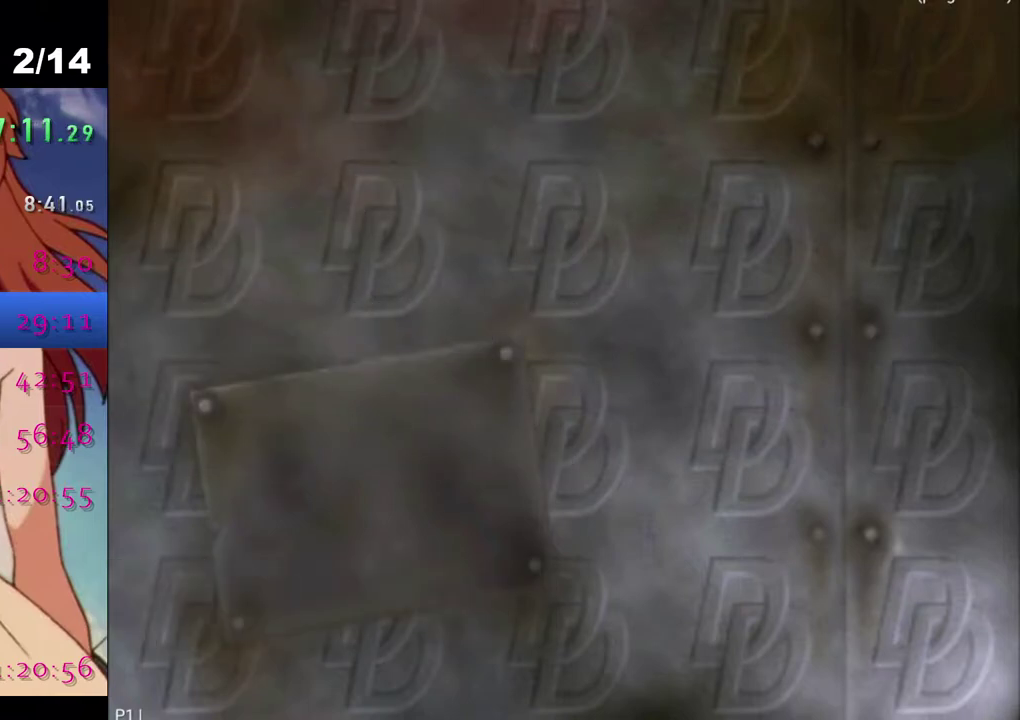
{"buttons": [], "left_stick": "center", "right_stick": "center", "events": [[50, "CROSS", "down"], [150, "CROSS", "up"], [233, "CROSS", "down"], [317, "CROSS", "up"], [383, "CROSS", "down"], [450, "CROSS", "up"]]}
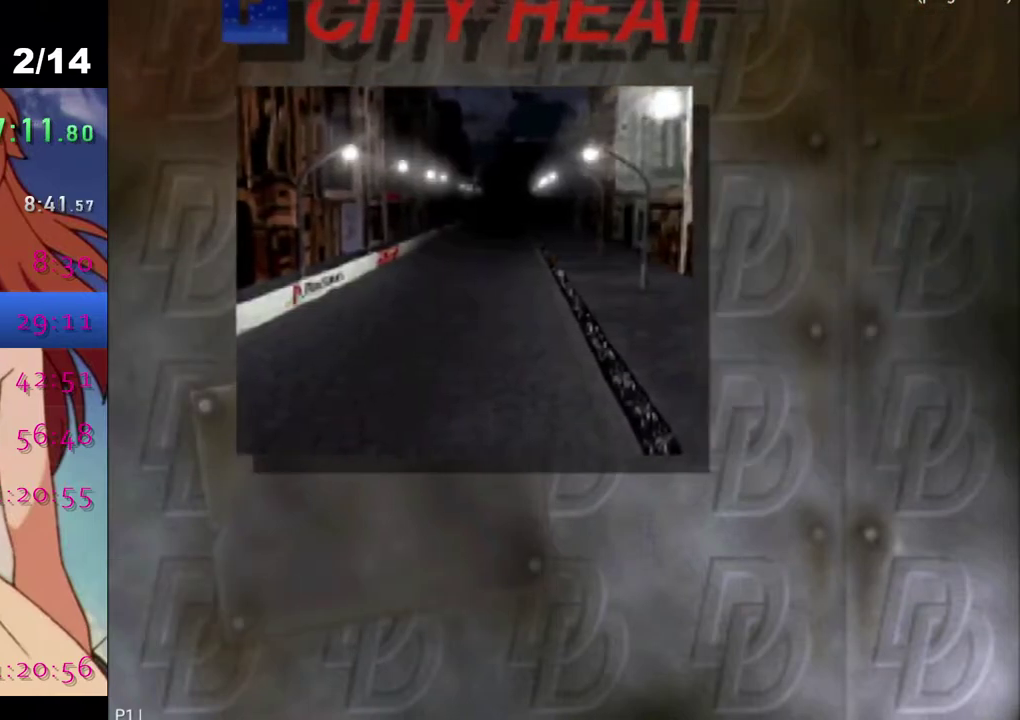
{"buttons": [], "left_stick": "center", "right_stick": "center", "events": [[67, "CROSS", "down"], [150, "CROSS", "up"], [250, "CROSS", "down"], [367, "CROSS", "up"]]}
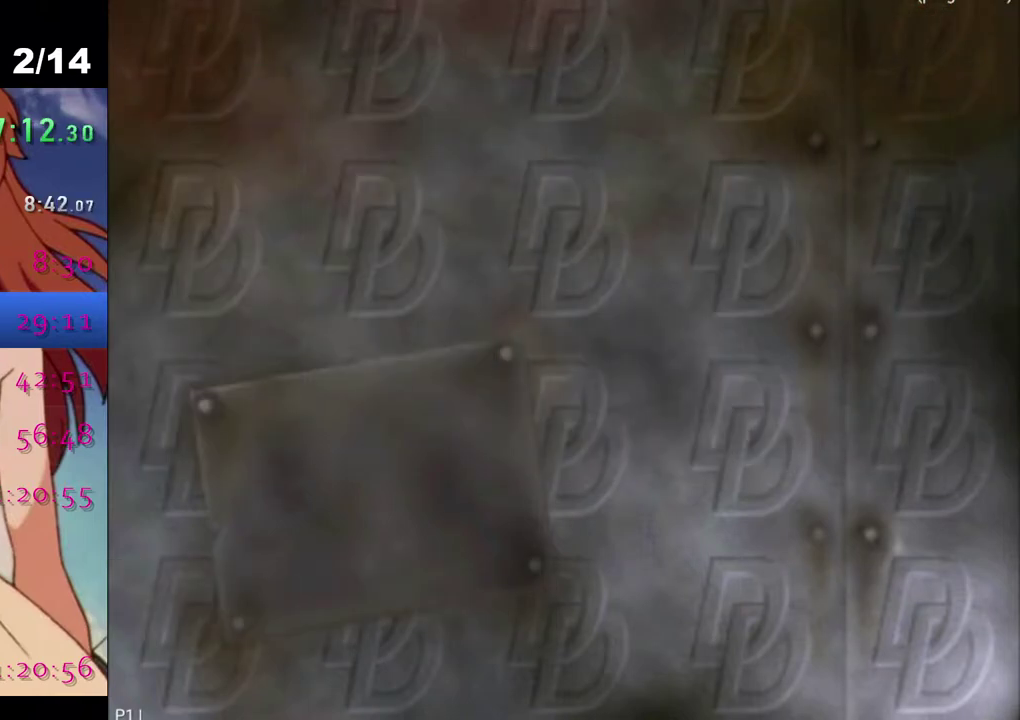
{"buttons": [], "left_stick": "center", "right_stick": "center", "events": []}
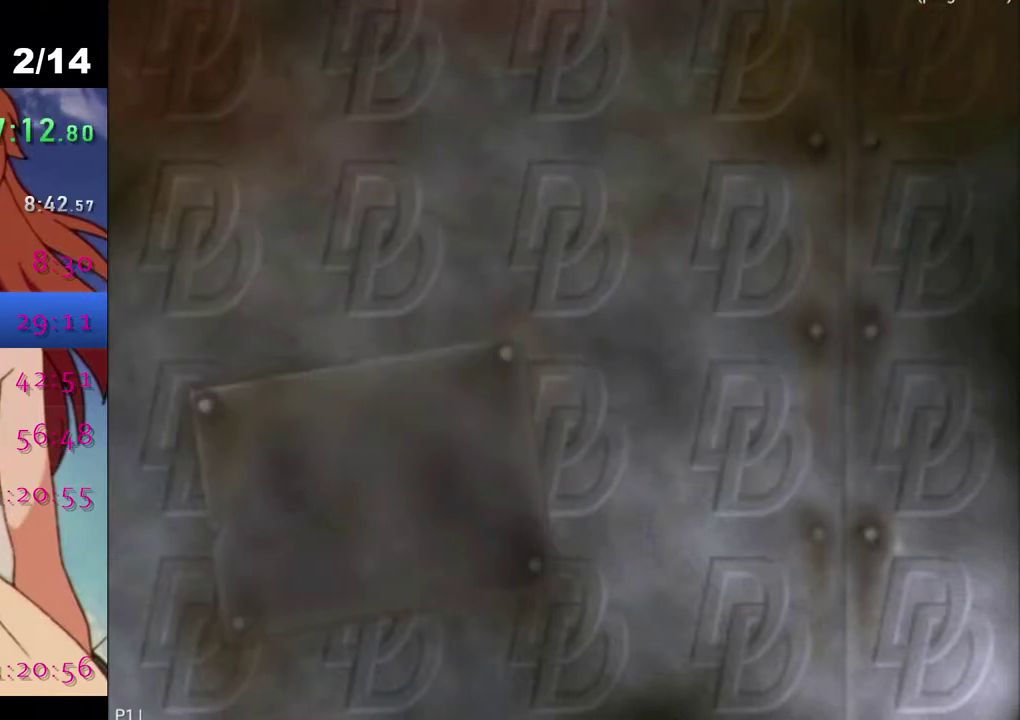
{"buttons": [], "left_stick": "center", "right_stick": "center", "events": []}
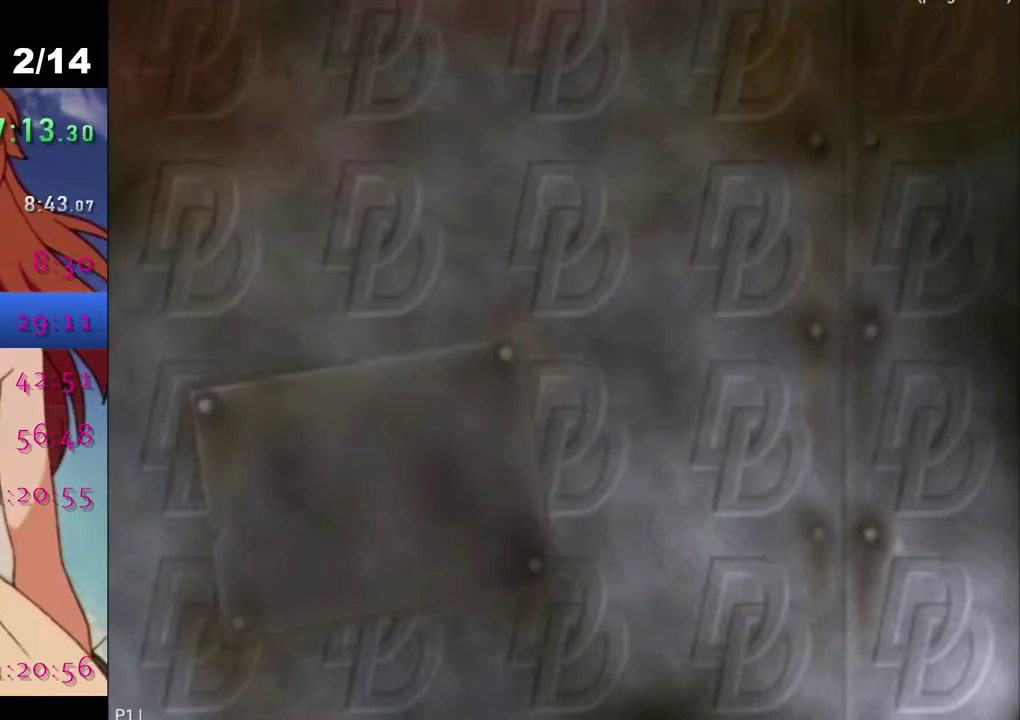
{"buttons": [], "left_stick": "center", "right_stick": "center", "events": []}
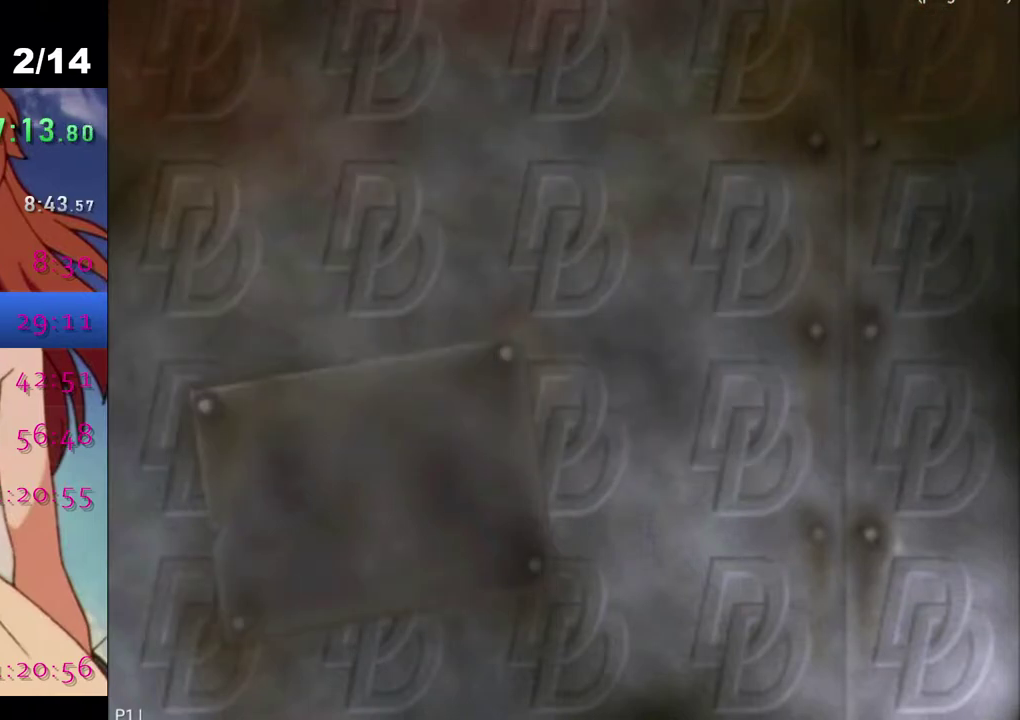
{"buttons": [], "left_stick": "center", "right_stick": "center", "events": []}